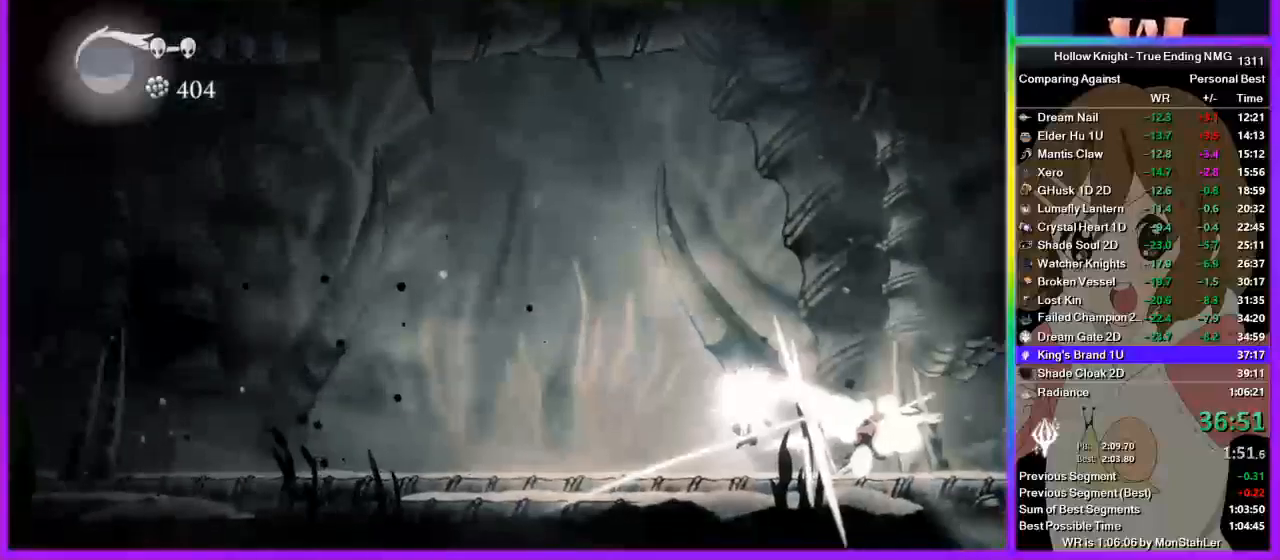
Gameplay with a controller (PlayStation layout); each line is a JSON object with the inputs held at the frame after it. "events" lists button and stick changes between this image and that frame as [ms after this image, input, new state], when the widget could be followed in between. Not read: L2 R2.
{"buttons": [], "left_stick": "center", "right_stick": "center", "events": []}
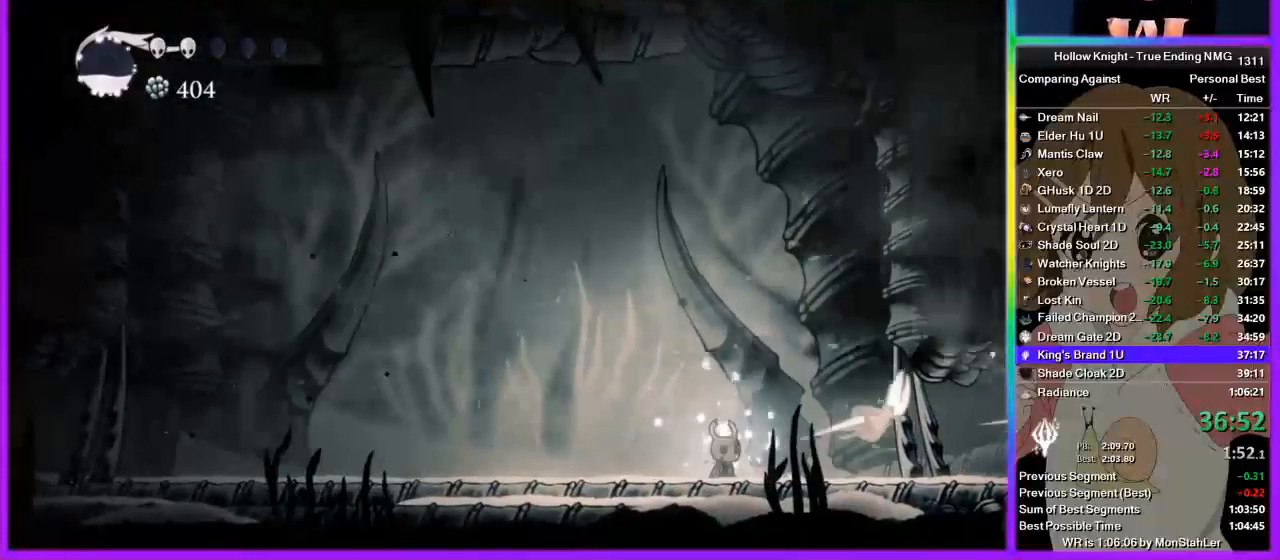
{"buttons": ["CROSS"], "left_stick": "up-right", "right_stick": "center", "events": [[45, "left_stick", "right"], [178, "SQUARE", "down"], [245, "left_stick", "center"], [311, "SQUARE", "up"], [445, "CROSS", "down"], [445, "left_stick", "up-right"]]}
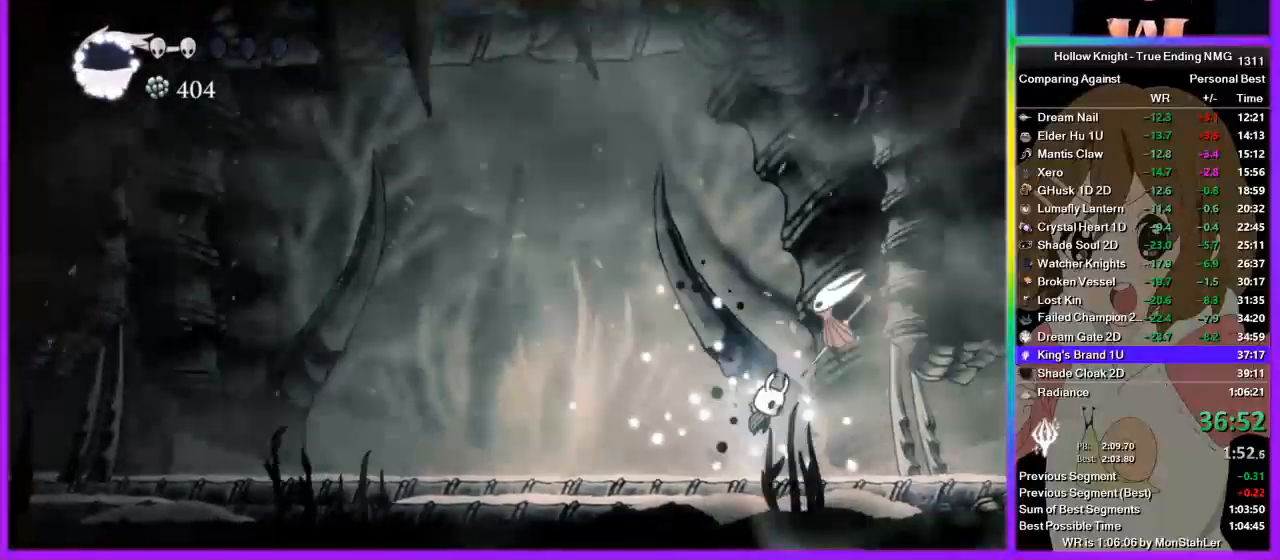
{"buttons": [], "left_stick": "left", "right_stick": "center", "events": [[89, "SQUARE", "down"], [156, "CROSS", "up"], [222, "left_stick", "up-left"], [244, "SQUARE", "up"], [289, "left_stick", "center"], [356, "left_stick", "left"]]}
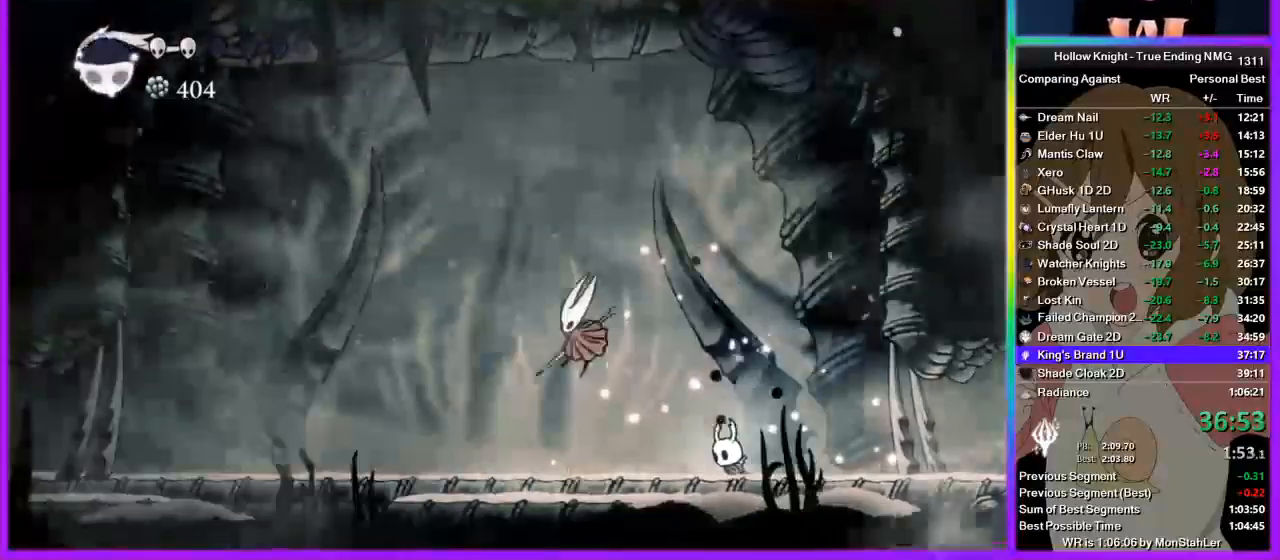
{"buttons": ["R1"], "left_stick": "center", "right_stick": "center", "events": [[156, "SQUARE", "down"], [245, "SQUARE", "up"], [245, "left_stick", "center"], [311, "R1", "down"], [378, "R1", "up"], [400, "R1", "down"]]}
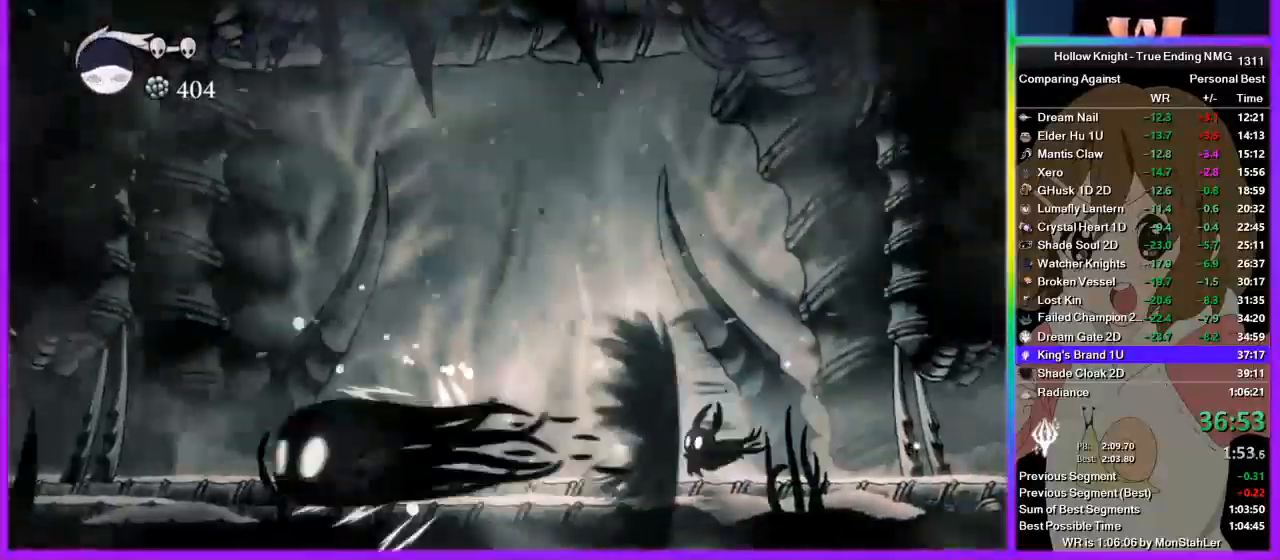
{"buttons": [], "left_stick": "left", "right_stick": "center", "events": [[44, "R1", "up"], [378, "left_stick", "left"]]}
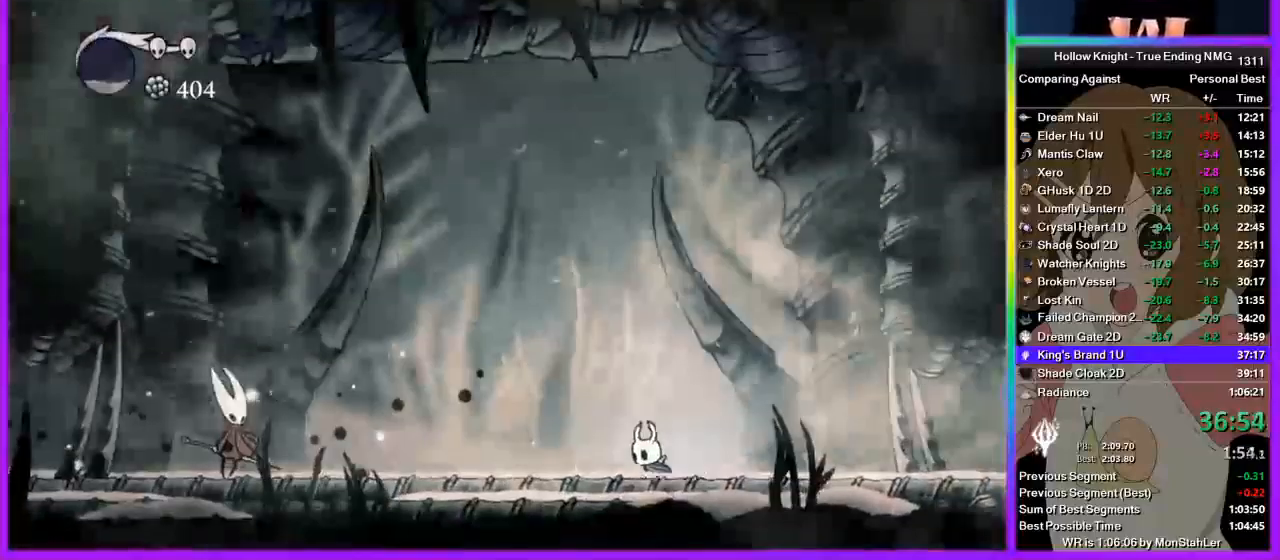
{"buttons": ["SQUARE"], "left_stick": "left", "right_stick": "center", "events": [[400, "SQUARE", "down"]]}
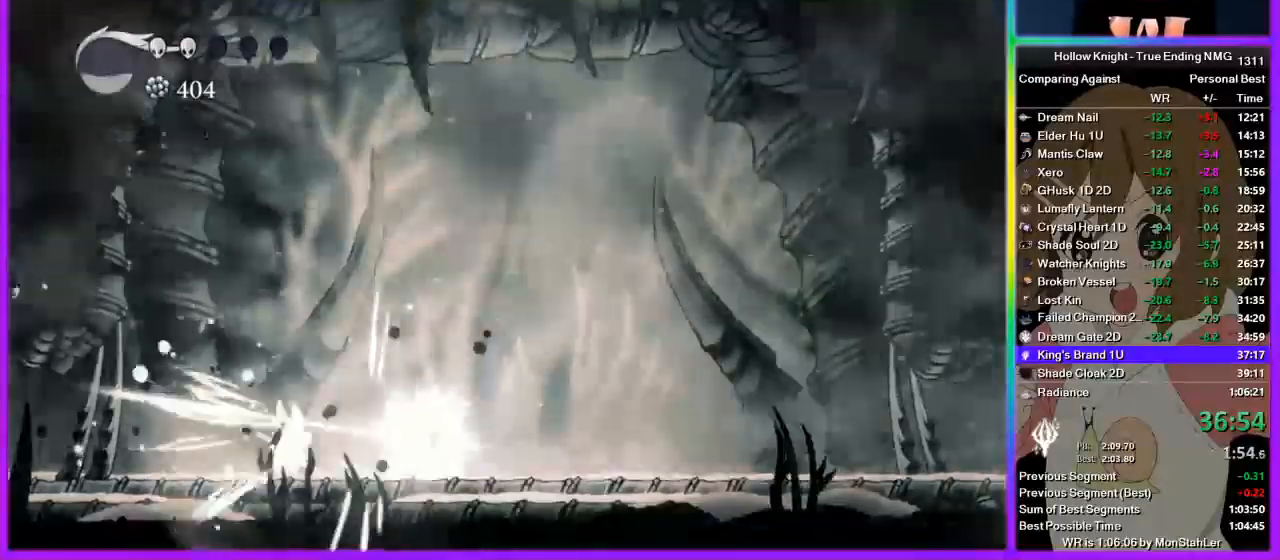
{"buttons": [], "left_stick": "right", "right_stick": "center", "events": [[111, "SQUARE", "up"], [489, "left_stick", "right"]]}
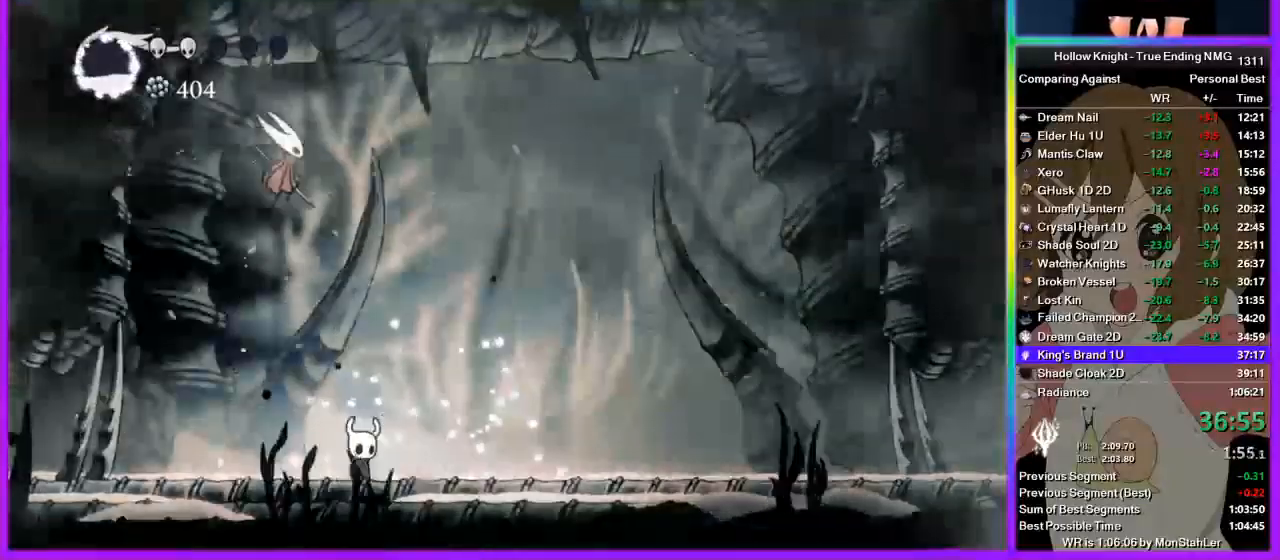
{"buttons": [], "left_stick": "right", "right_stick": "center", "events": [[45, "CROSS", "down"], [178, "left_stick", "up-left"], [245, "SQUARE", "down"], [400, "SQUARE", "up"], [400, "left_stick", "right"], [445, "CROSS", "up"]]}
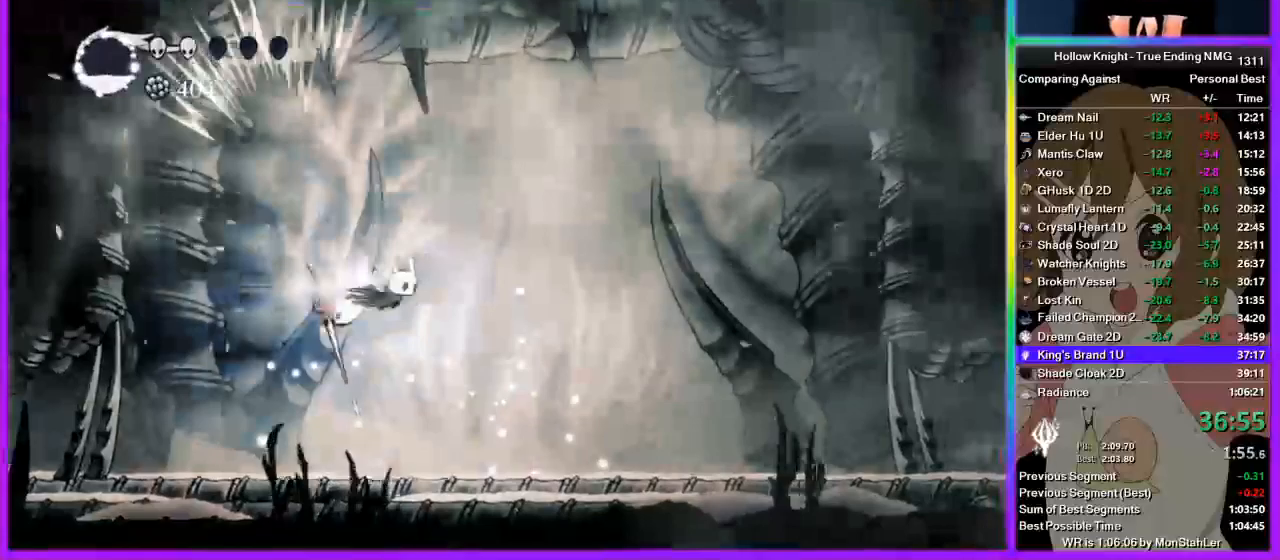
{"buttons": ["SQUARE"], "left_stick": "left", "right_stick": "center", "events": [[44, "L3", "down"], [289, "L3", "up"], [422, "left_stick", "left"], [511, "SQUARE", "down"]]}
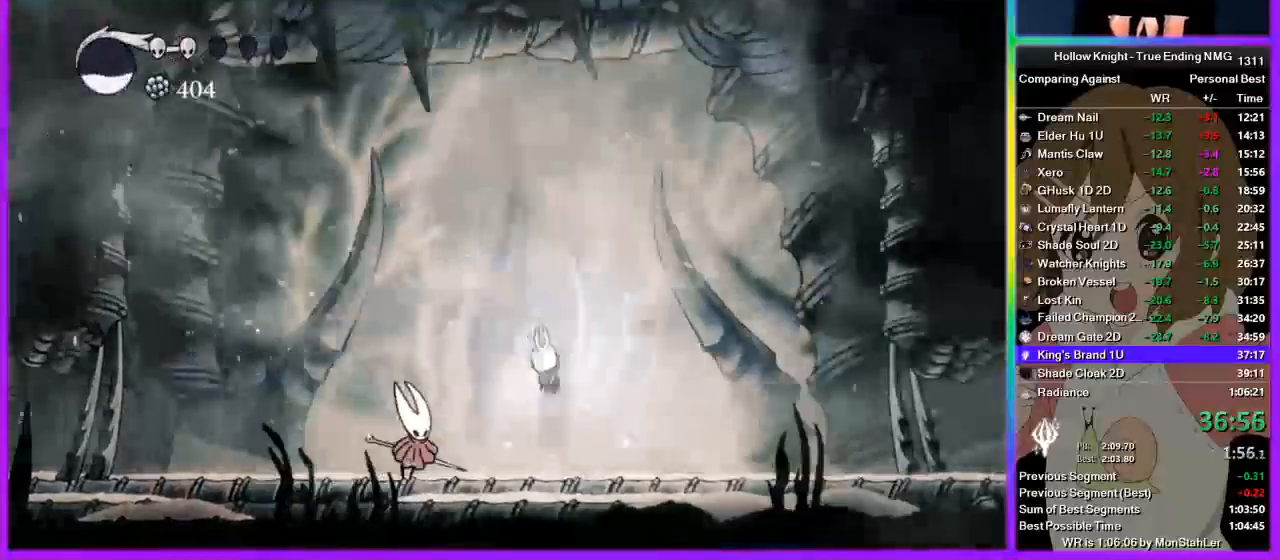
{"buttons": [], "left_stick": "left", "right_stick": "center", "events": [[67, "SQUARE", "up"], [133, "R1", "down"], [133, "left_stick", "center"], [200, "R1", "up"], [267, "R1", "down"], [400, "R1", "up"], [489, "left_stick", "left"]]}
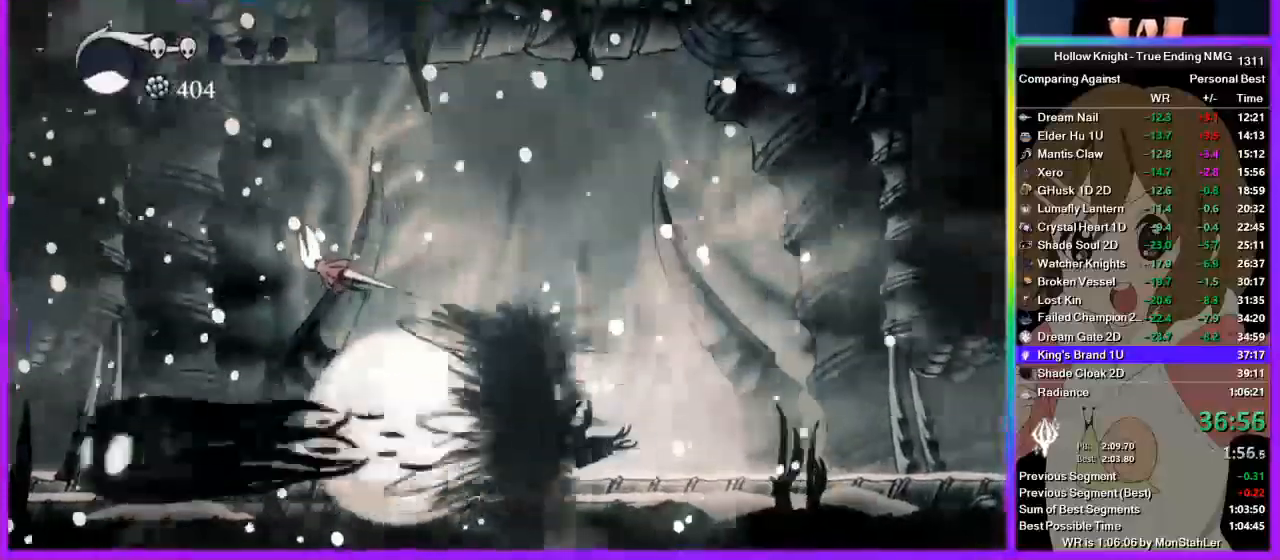
{"buttons": [], "left_stick": "left", "right_stick": "center", "events": []}
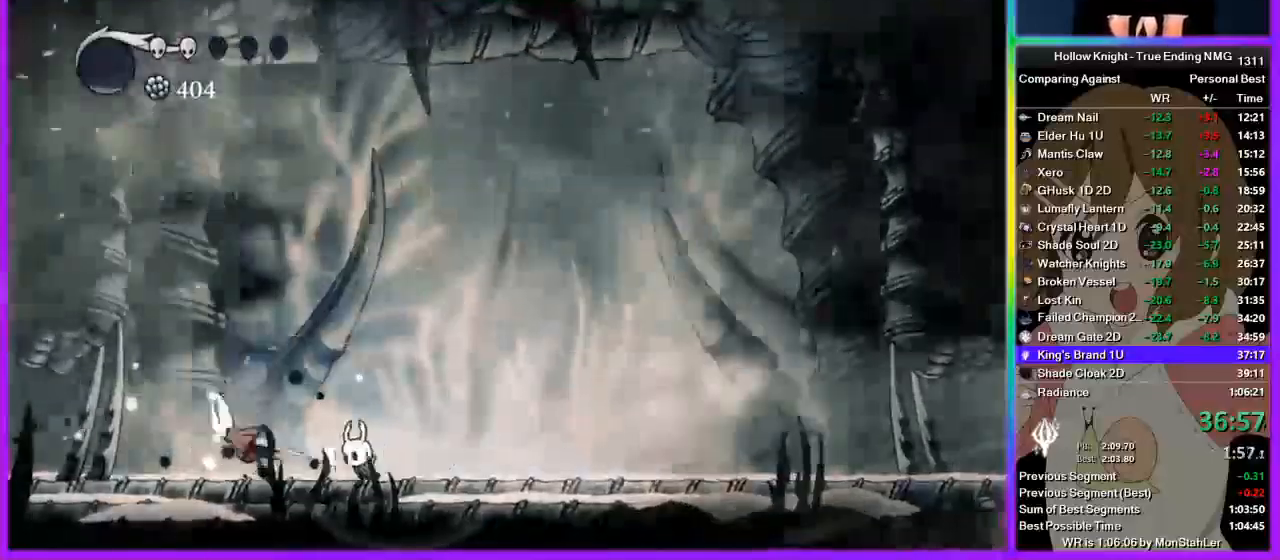
{"buttons": [], "left_stick": "center", "right_stick": "center", "events": [[200, "left_stick", "center"]]}
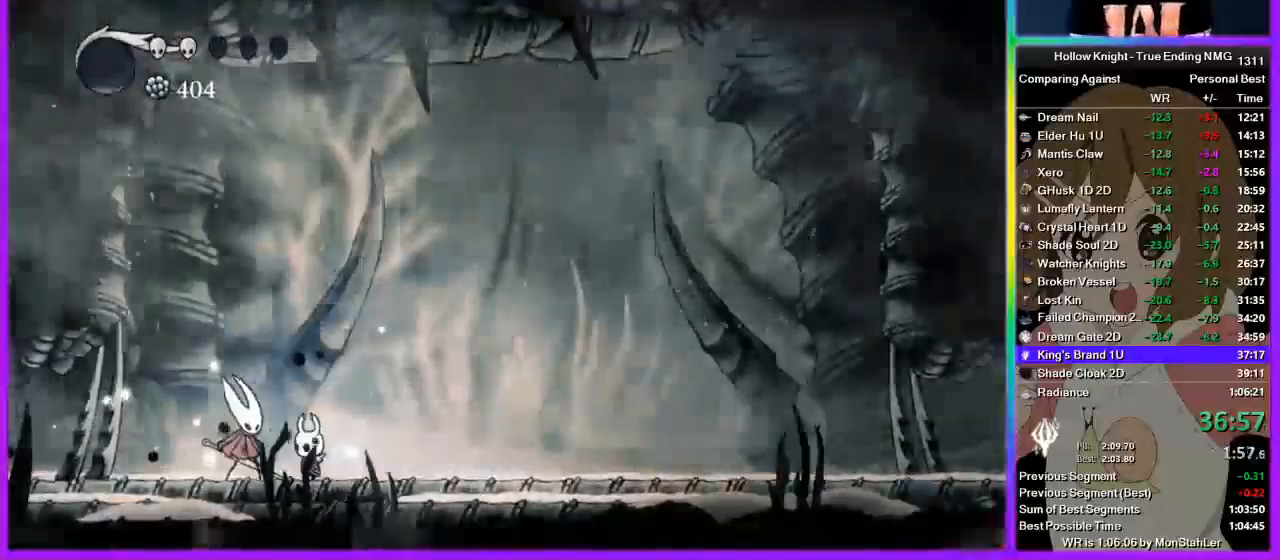
{"buttons": [], "left_stick": "center", "right_stick": "center", "events": [[111, "DPAD_LEFT", "down"], [156, "DPAD_LEFT", "up"], [422, "DPAD_UP", "down"], [489, "DPAD_UP", "up"]]}
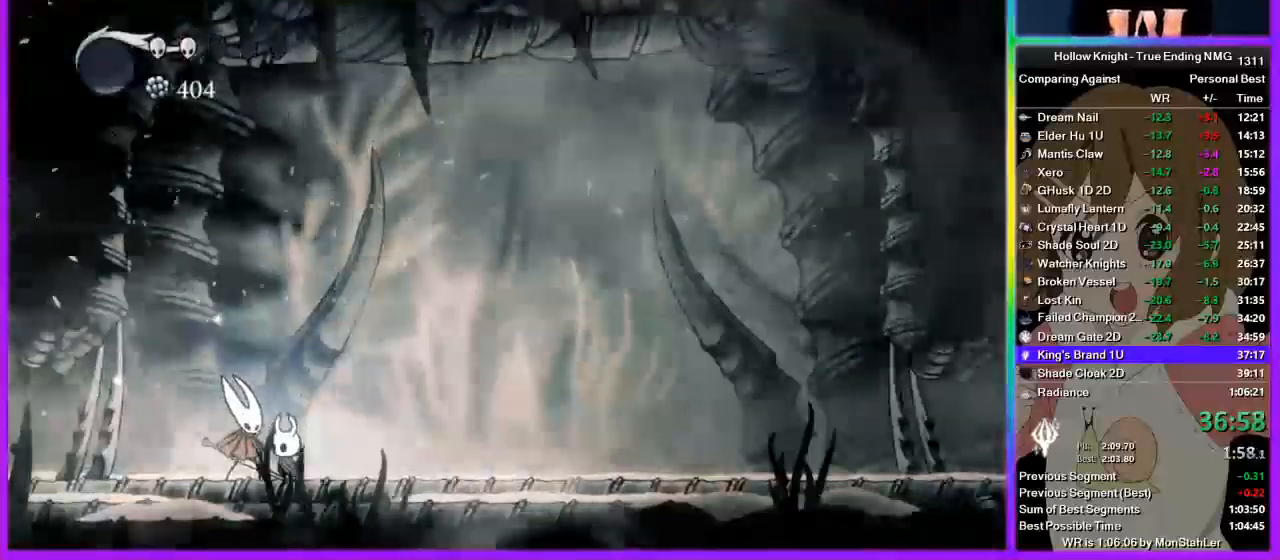
{"buttons": [], "left_stick": "center", "right_stick": "center", "events": [[22, "DPAD_UP", "down"], [111, "DPAD_UP", "up"], [156, "DPAD_UP", "down"], [200, "DPAD_UP", "up"], [267, "DPAD_UP", "down"], [311, "DPAD_UP", "up"], [400, "DPAD_UP", "down"], [467, "DPAD_UP", "up"]]}
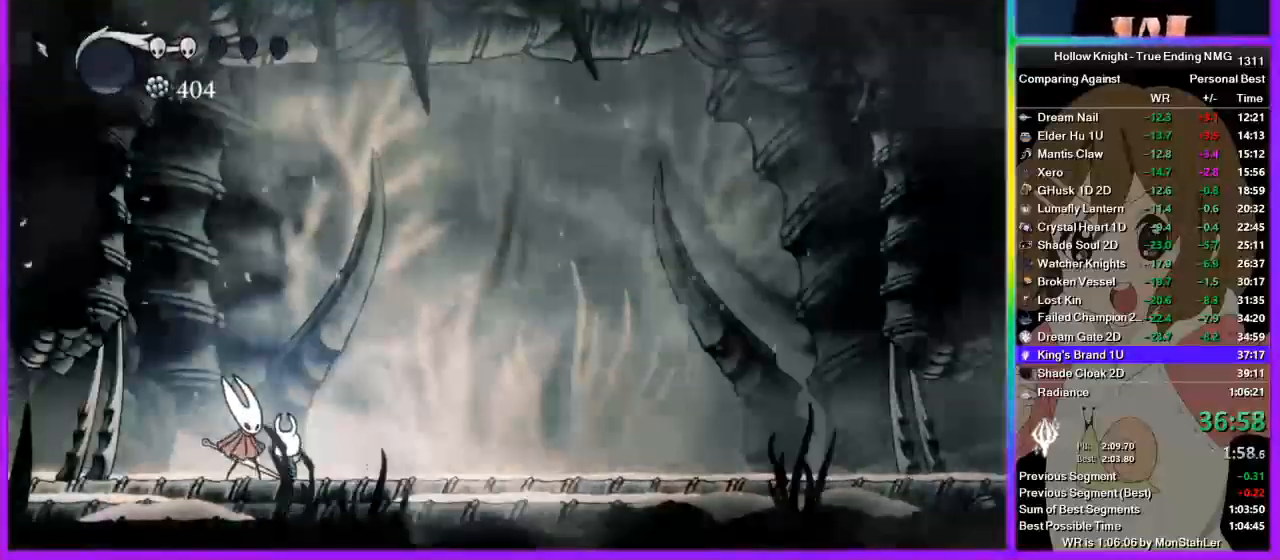
{"buttons": [], "left_stick": "center", "right_stick": "center", "events": [[44, "DPAD_UP", "down"], [89, "DPAD_UP", "up"], [156, "DPAD_UP", "down"], [200, "DPAD_UP", "up"], [267, "DPAD_UP", "down"], [333, "DPAD_UP", "up"], [378, "DPAD_UP", "down"], [444, "DPAD_UP", "up"]]}
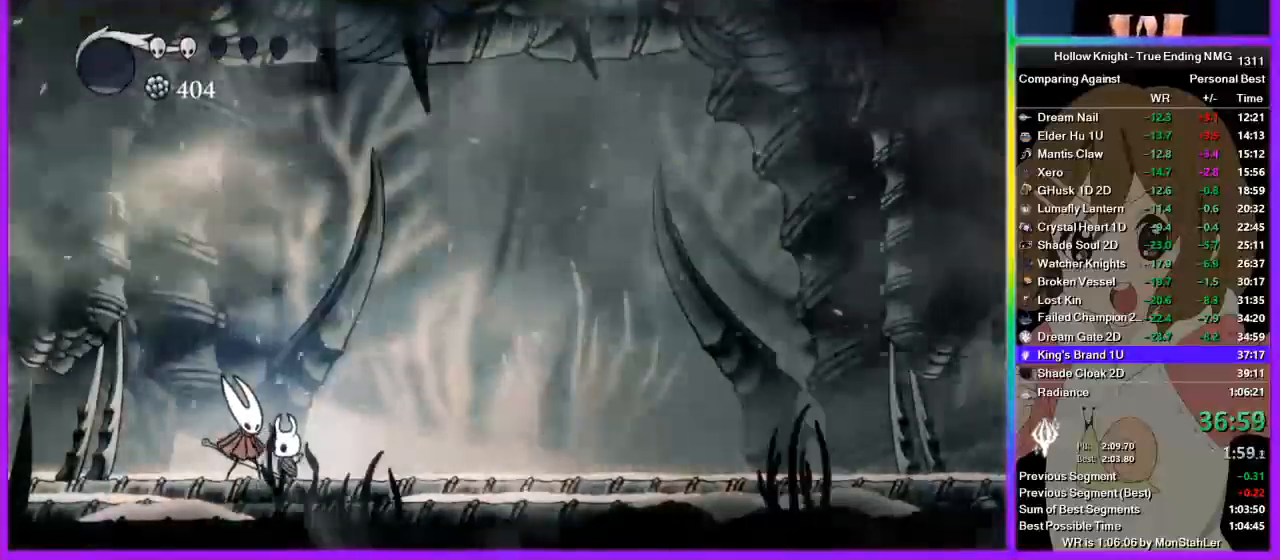
{"buttons": [], "left_stick": "center", "right_stick": "center", "events": [[45, "DPAD_UP", "down"], [67, "DPAD_UP", "up"], [133, "DPAD_UP", "down"], [200, "DPAD_UP", "up"], [222, "DPAD_UP", "down"], [267, "DPAD_UP", "up"], [333, "DPAD_UP", "down"], [400, "DPAD_UP", "up"], [422, "CROSS", "down"], [489, "CROSS", "up"]]}
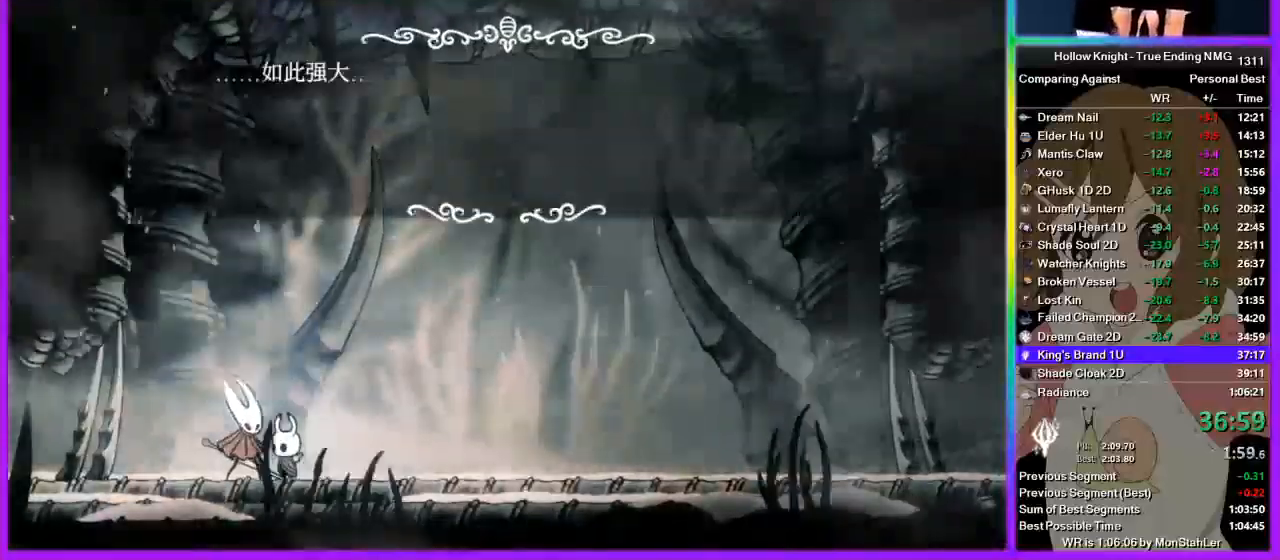
{"buttons": ["SQUARE"], "left_stick": "center", "right_stick": "center", "events": [[67, "SQUARE", "down"], [200, "CROSS", "down"], [200, "SQUARE", "up"], [244, "CROSS", "up"], [267, "SQUARE", "down"], [311, "CROSS", "down"], [311, "SQUARE", "up"], [378, "CROSS", "up"], [378, "SQUARE", "down"], [444, "CROSS", "down"], [444, "SQUARE", "up"], [467, "CROSS", "up"], [467, "SQUARE", "down"]]}
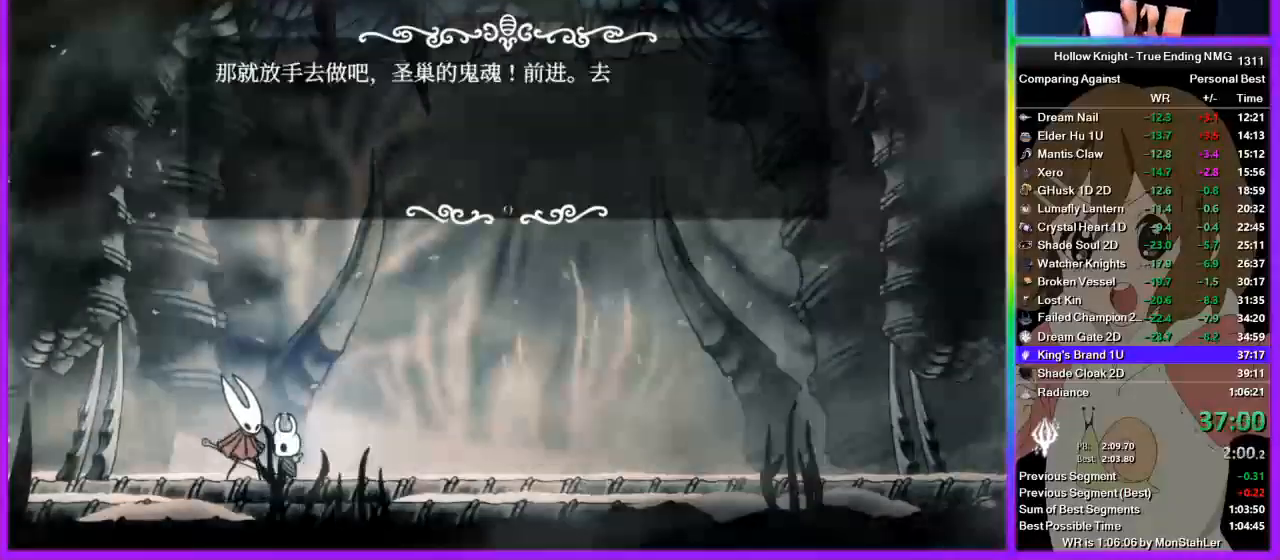
{"buttons": [], "left_stick": "center", "right_stick": "center", "events": [[22, "CROSS", "down"], [22, "SQUARE", "up"], [67, "CROSS", "up"], [89, "SQUARE", "down"], [133, "SQUARE", "up"], [222, "CROSS", "down"], [267, "CROSS", "up"], [267, "SQUARE", "down"], [333, "SQUARE", "up"], [356, "SQUARE", "down"], [400, "SQUARE", "up"], [422, "CROSS", "down"], [489, "CROSS", "up"]]}
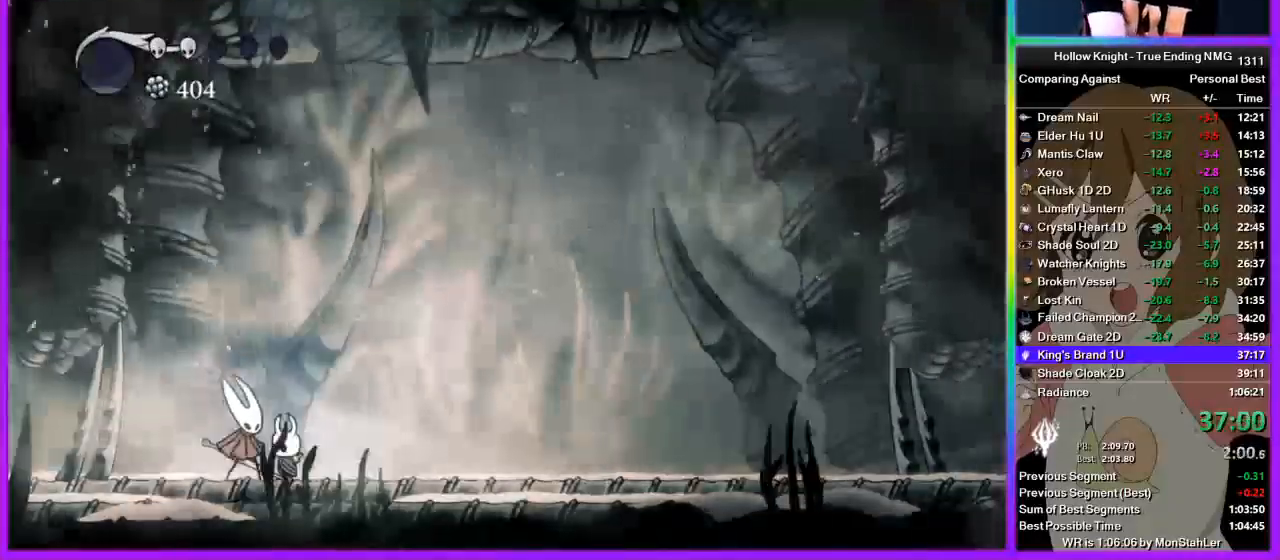
{"buttons": [], "left_stick": "right", "right_stick": "center", "events": [[111, "left_stick", "right"]]}
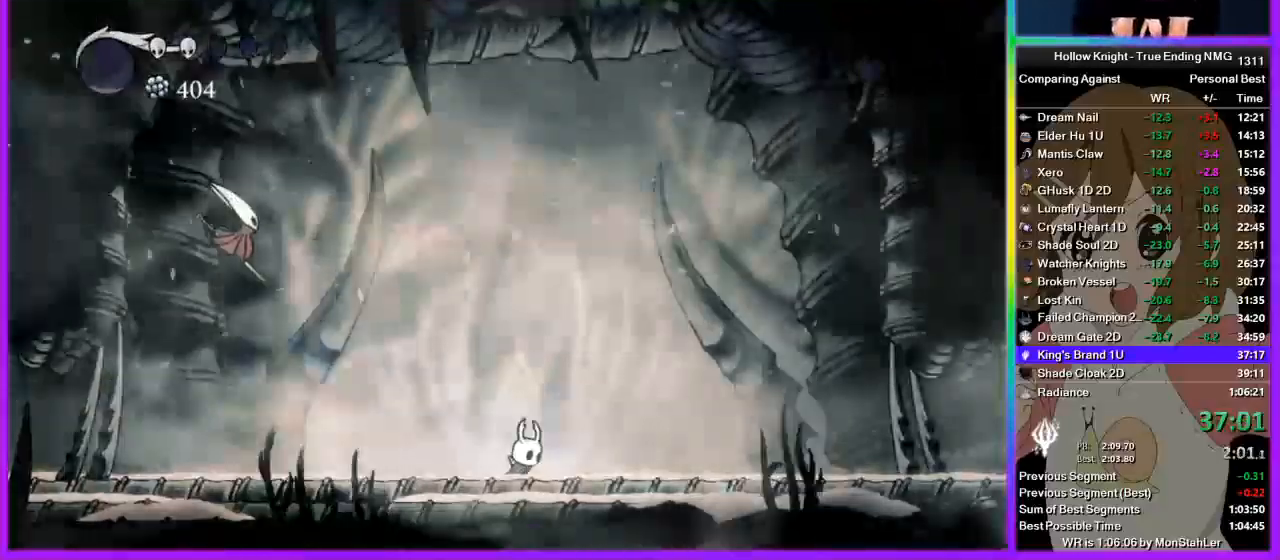
{"buttons": [], "left_stick": "right", "right_stick": "center", "events": []}
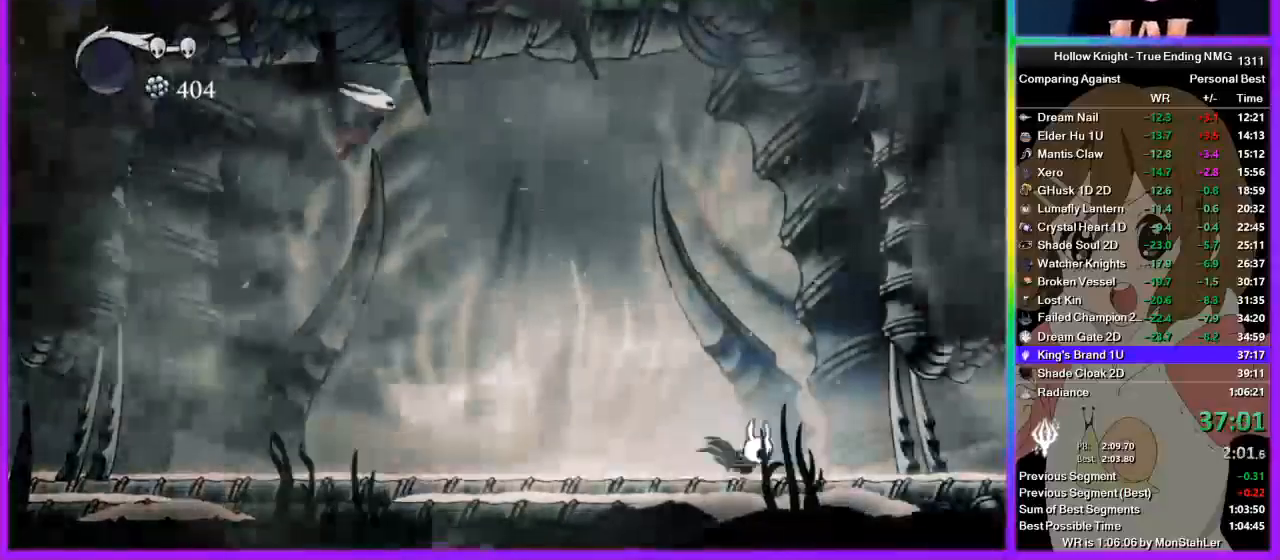
{"buttons": [], "left_stick": "right", "right_stick": "center", "events": []}
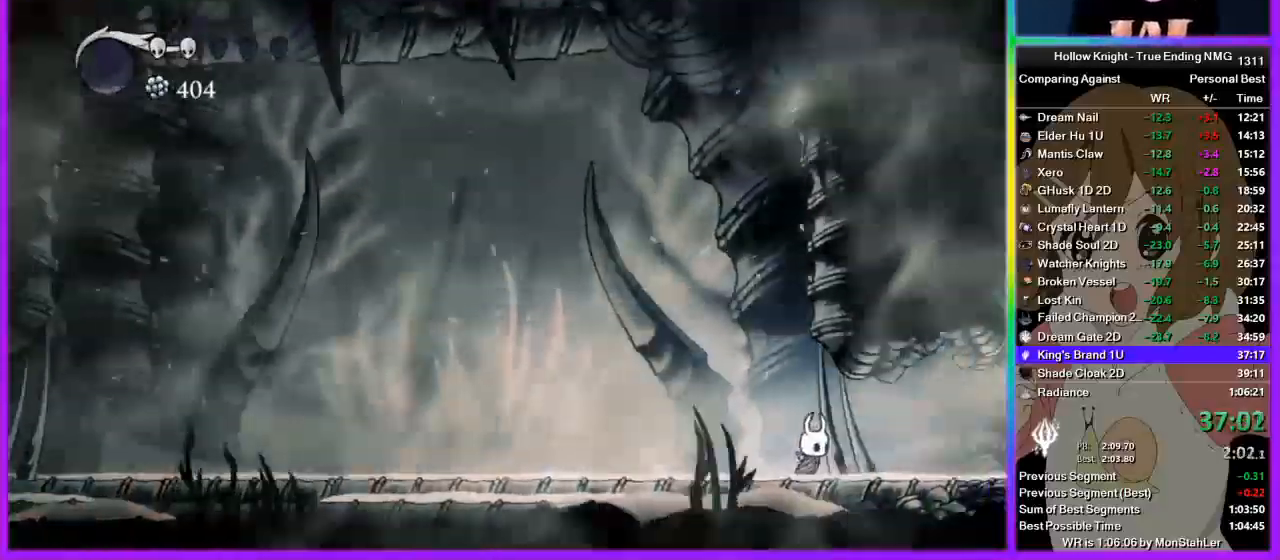
{"buttons": [], "left_stick": "right", "right_stick": "center", "events": []}
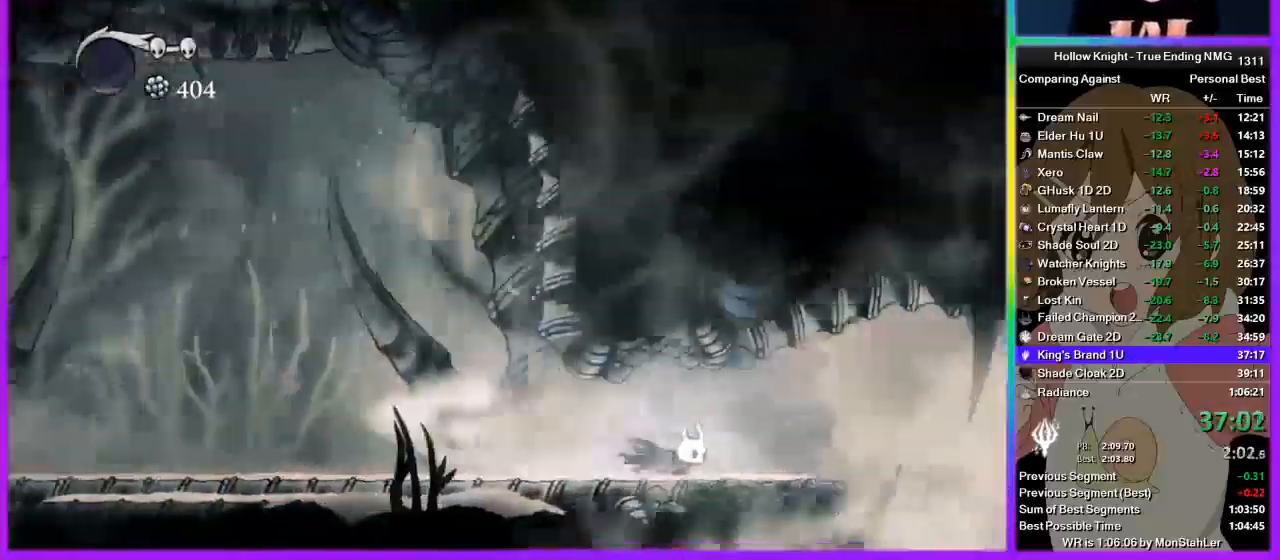
{"buttons": [], "left_stick": "right", "right_stick": "center", "events": []}
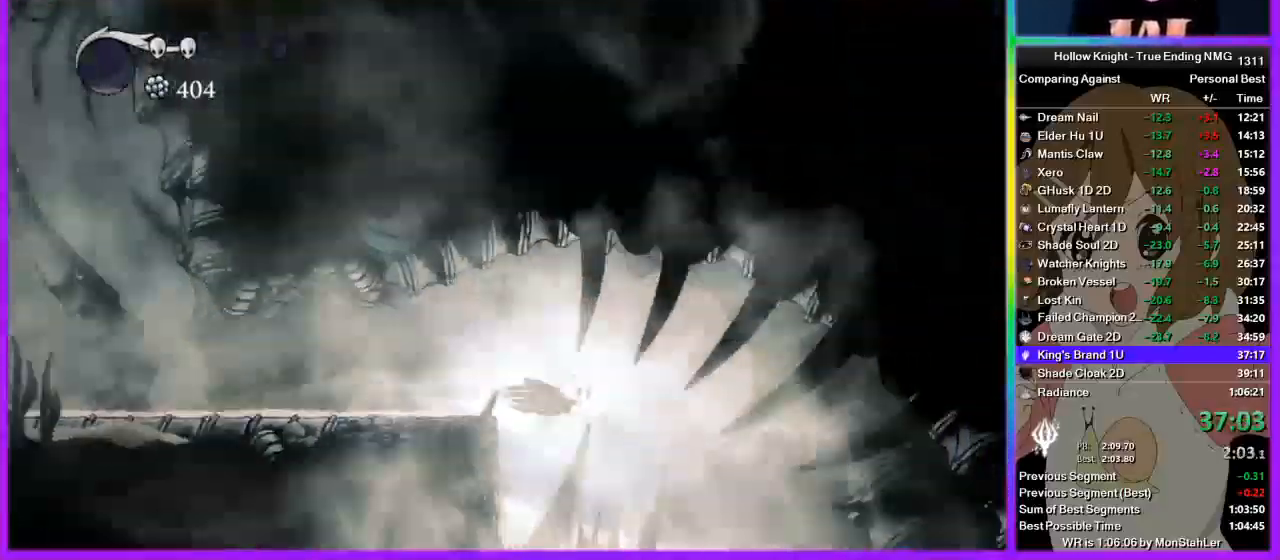
{"buttons": [], "left_stick": "right", "right_stick": "center", "events": []}
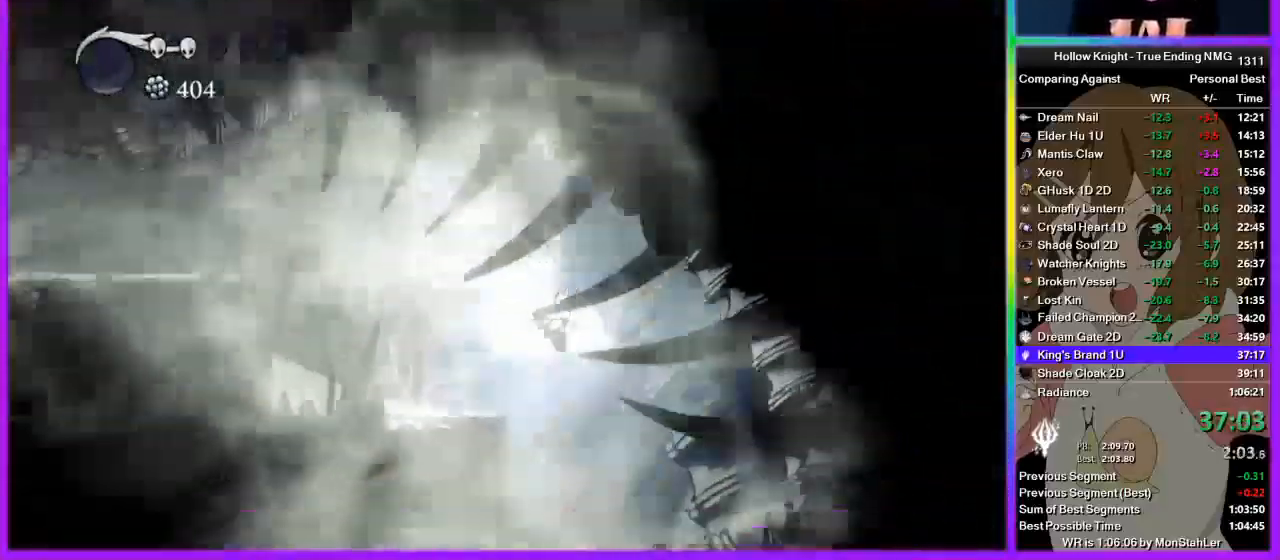
{"buttons": [], "left_stick": "left", "right_stick": "center", "events": [[156, "left_stick", "left"]]}
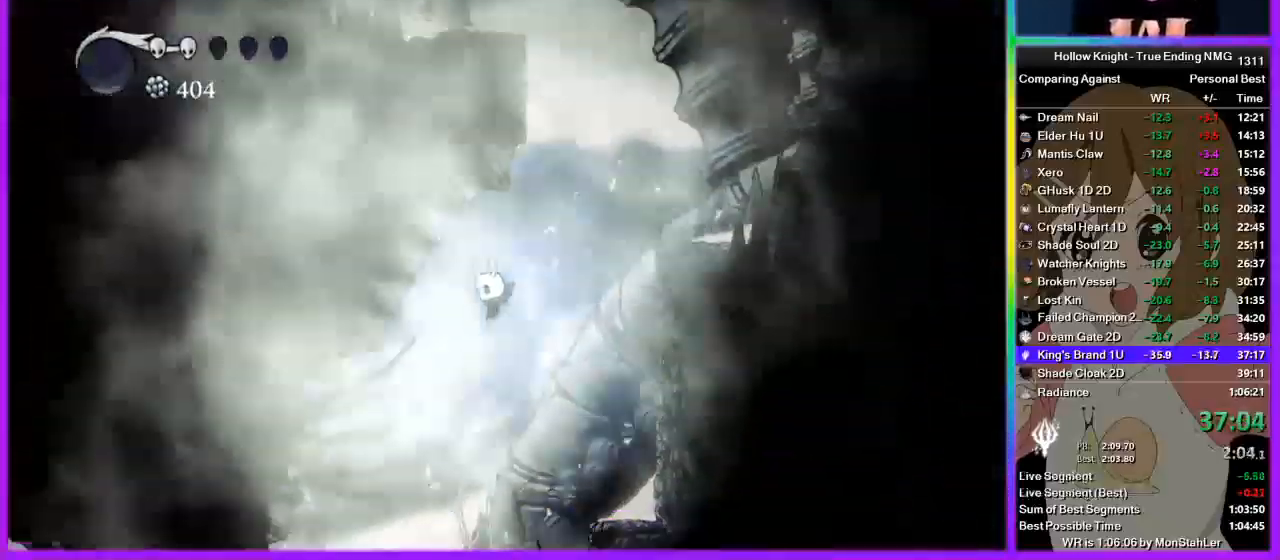
{"buttons": [], "left_stick": "left", "right_stick": "center", "events": [[289, "CROSS", "down"], [378, "CROSS", "up"]]}